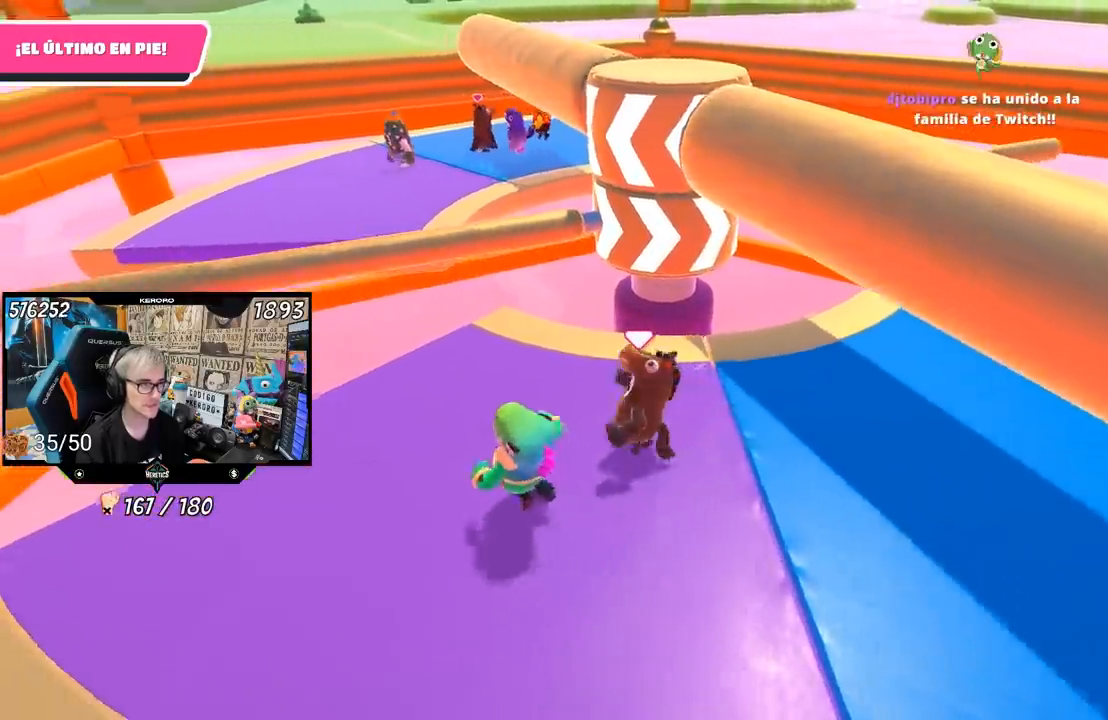
Gameplay with a controller (PlayStation layout); each line is a JSON object with the inputs held at the frame after it. "events" lists button and stick changes between this image and that frame as [ms after this image, input, new state], when the widget could be followed in between.
{"buttons": [], "left_stick": "down-left", "right_stick": "center", "events": [[117, "right_stick", "center"], [150, "left_stick", "up-right"], [250, "left_stick", "right"], [383, "left_stick", "down-left"]]}
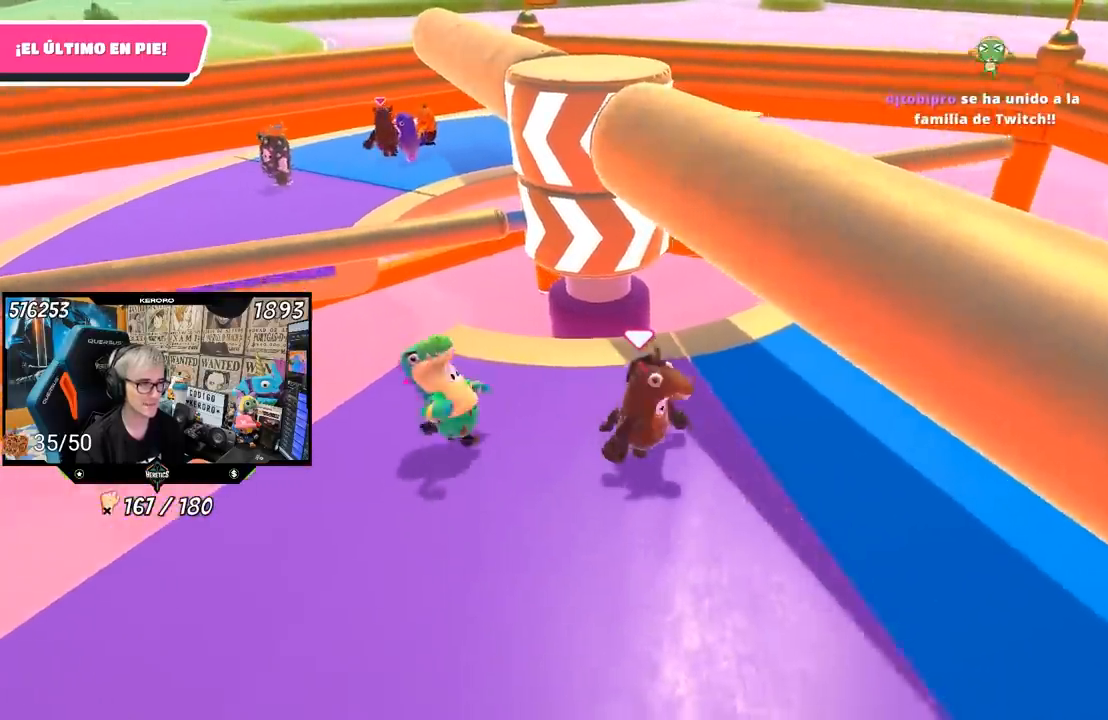
{"buttons": [], "left_stick": "right", "right_stick": "center", "events": [[83, "left_stick", "right"], [200, "left_stick", "down-left"], [317, "left_stick", "center"], [383, "left_stick", "up"], [500, "left_stick", "right"]]}
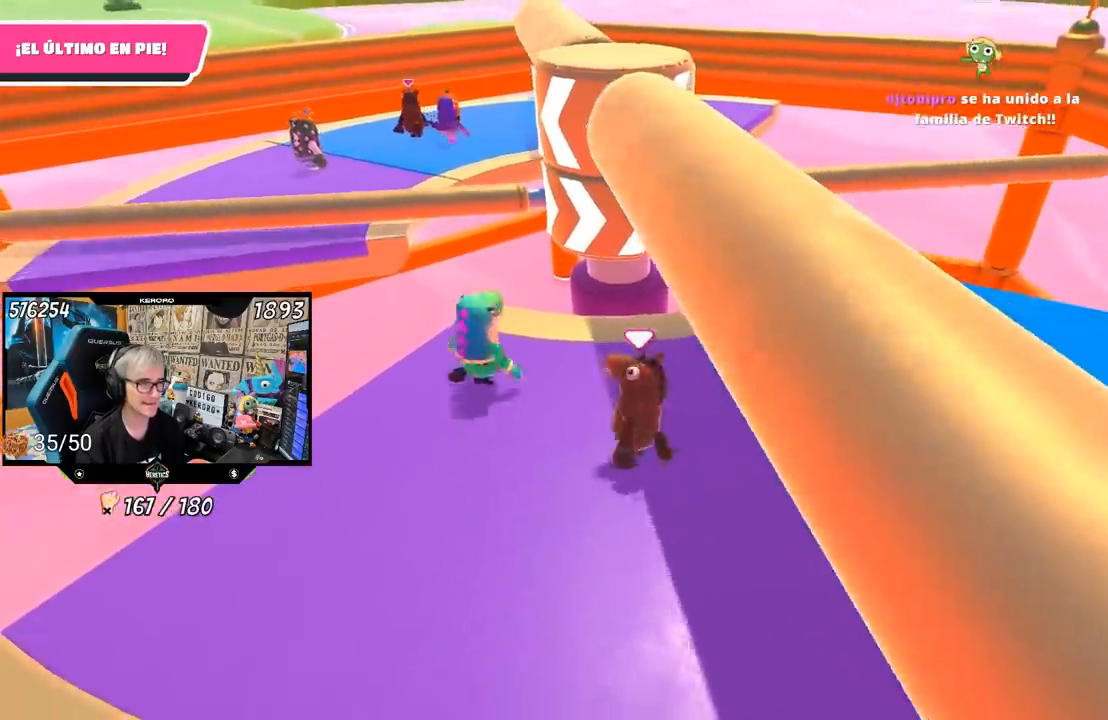
{"buttons": [], "left_stick": "left", "right_stick": "center", "events": [[100, "left_stick", "down-left"], [250, "left_stick", "down-right"], [417, "left_stick", "left"]]}
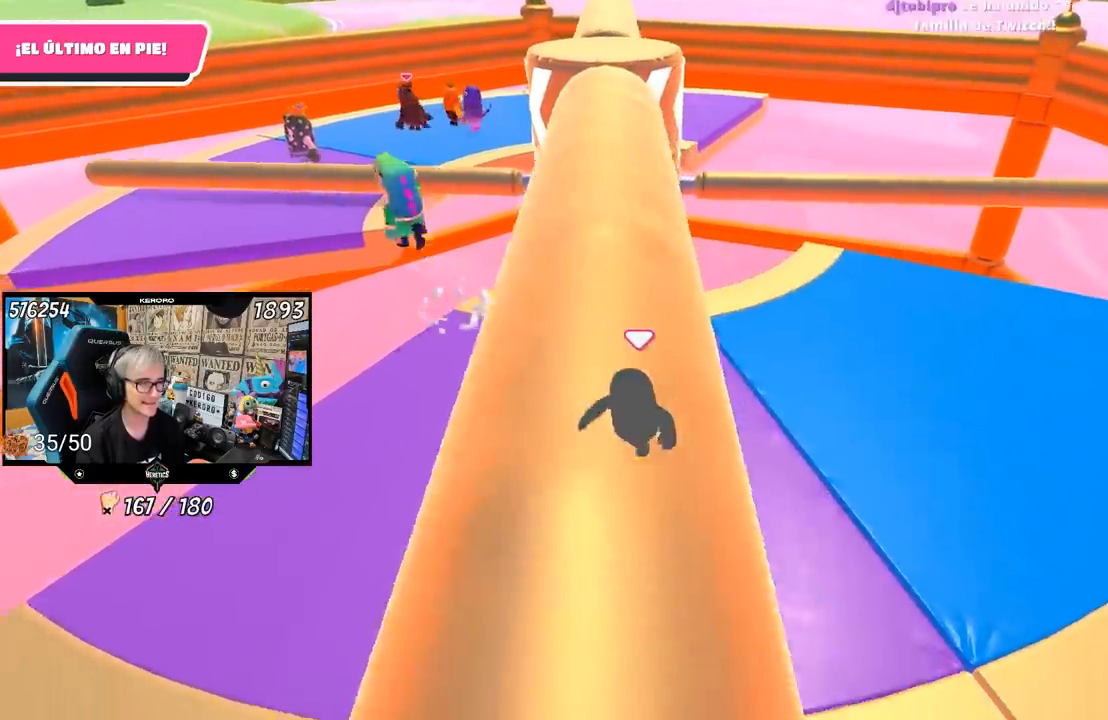
{"buttons": [], "left_stick": "center", "right_stick": "center", "events": [[17, "left_stick", "center"], [83, "left_stick", "right"], [183, "left_stick", "center"], [317, "left_stick", "up-left"], [483, "left_stick", "center"]]}
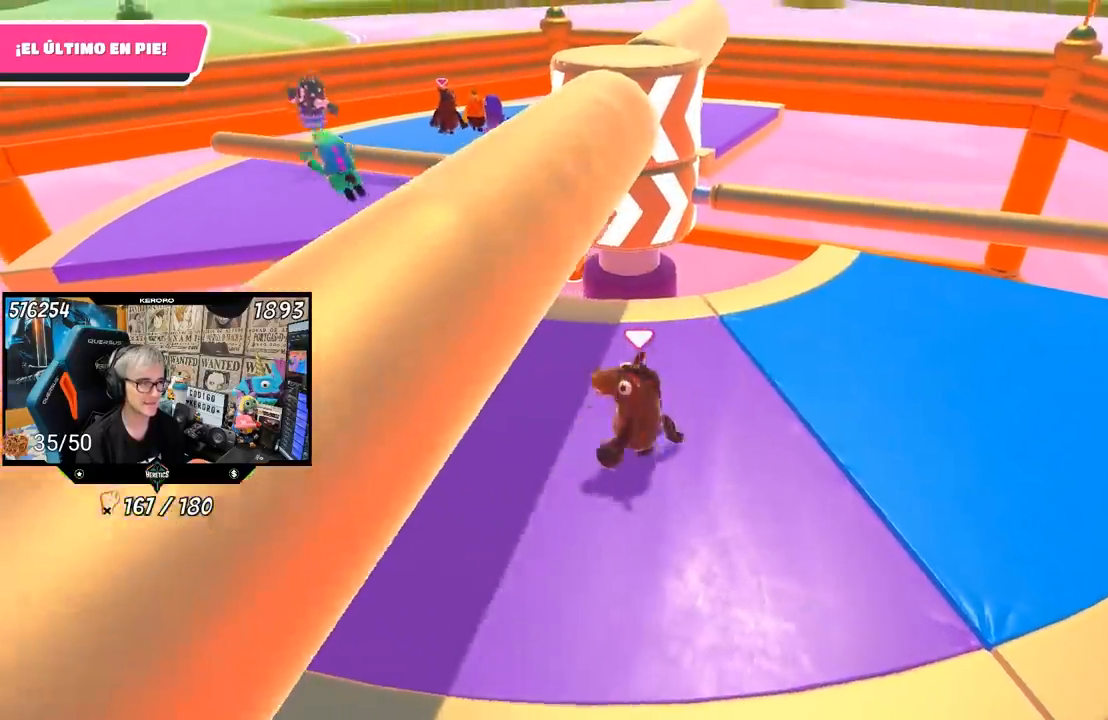
{"buttons": [], "left_stick": "up-right", "right_stick": "center", "events": [[217, "left_stick", "down-right"], [350, "left_stick", "left"], [483, "left_stick", "up-right"]]}
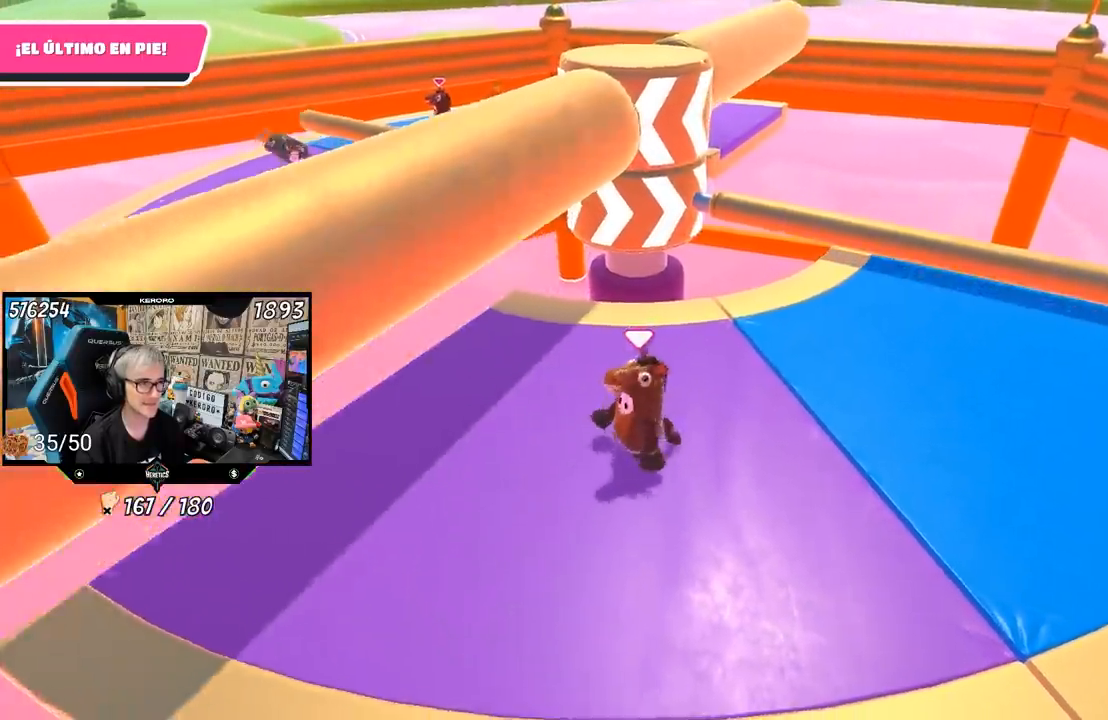
{"buttons": [], "left_stick": "left", "right_stick": "center", "events": [[150, "left_stick", "left"], [250, "left_stick", "center"], [317, "left_stick", "up-right"], [400, "left_stick", "center"], [450, "left_stick", "left"]]}
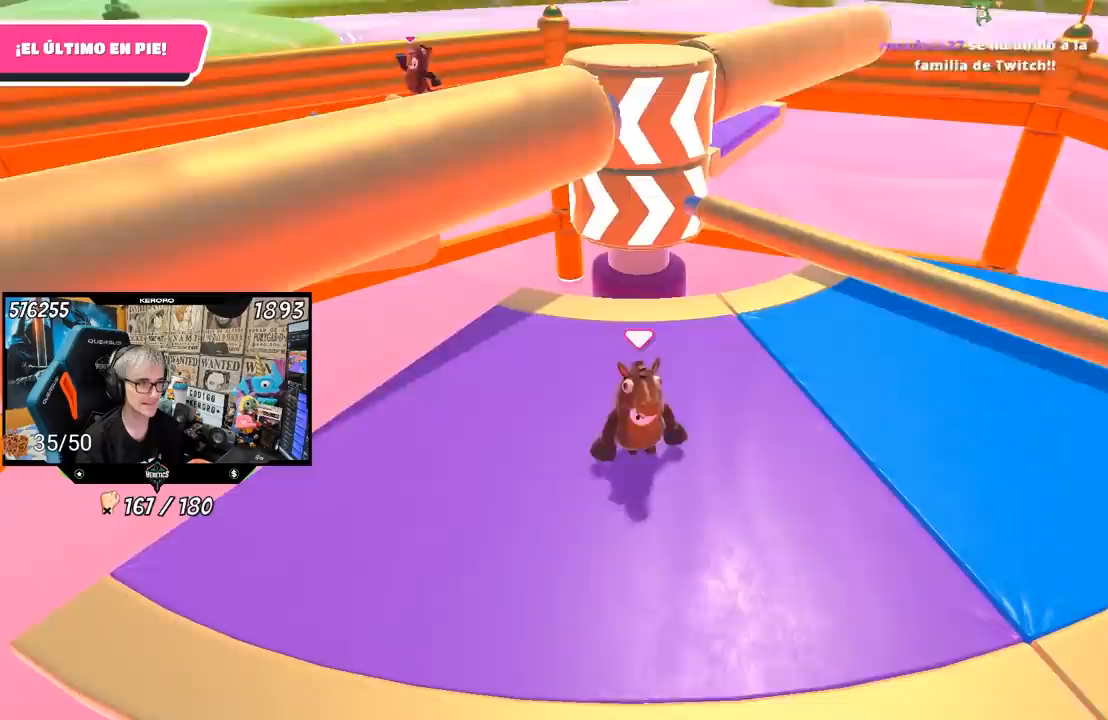
{"buttons": [], "left_stick": "center", "right_stick": "center", "events": [[83, "left_stick", "right"], [183, "L1", "down"], [217, "left_stick", "left"], [267, "L1", "up"], [317, "left_stick", "center"], [383, "left_stick", "right"], [483, "left_stick", "center"]]}
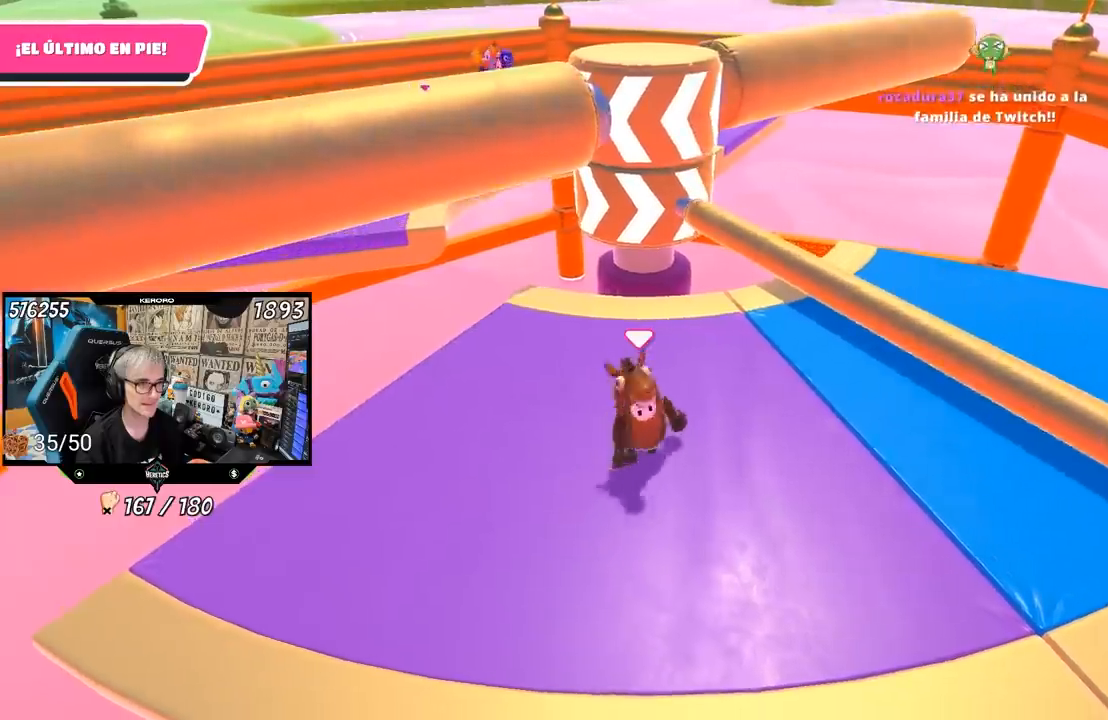
{"buttons": [], "left_stick": "up-right", "right_stick": "center"}
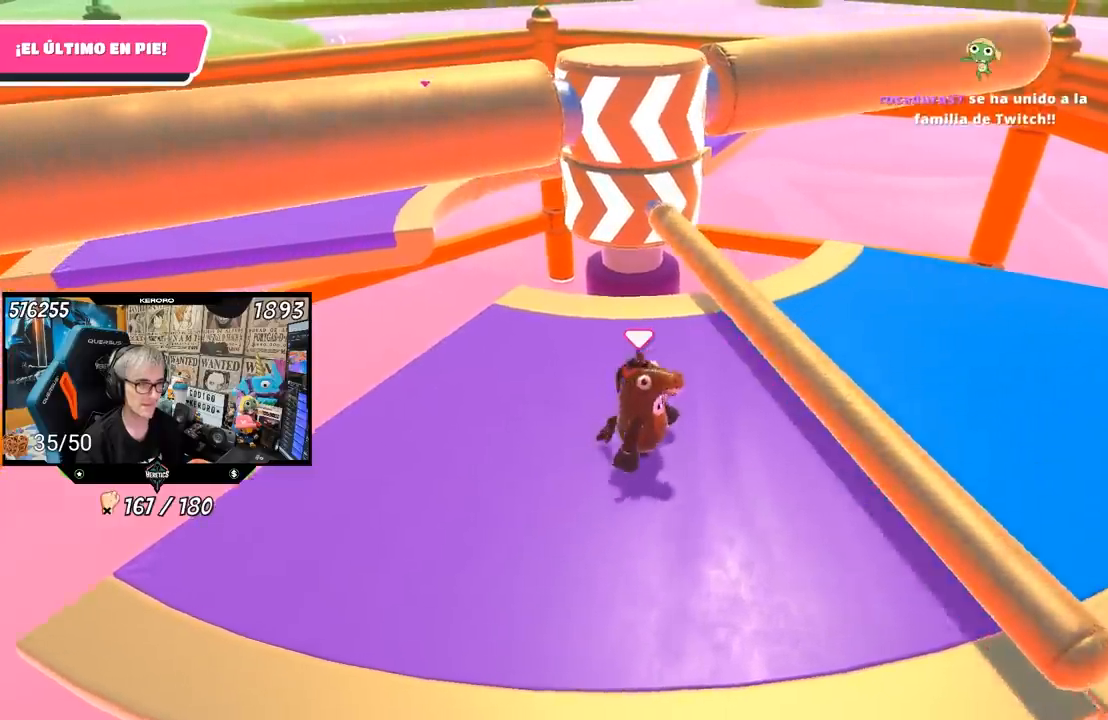
{"buttons": [], "left_stick": "center", "right_stick": "center", "events": [[50, "CROSS", "down"], [150, "left_stick", "center"], [217, "left_stick", "left"], [233, "CROSS", "up"], [450, "left_stick", "center"]]}
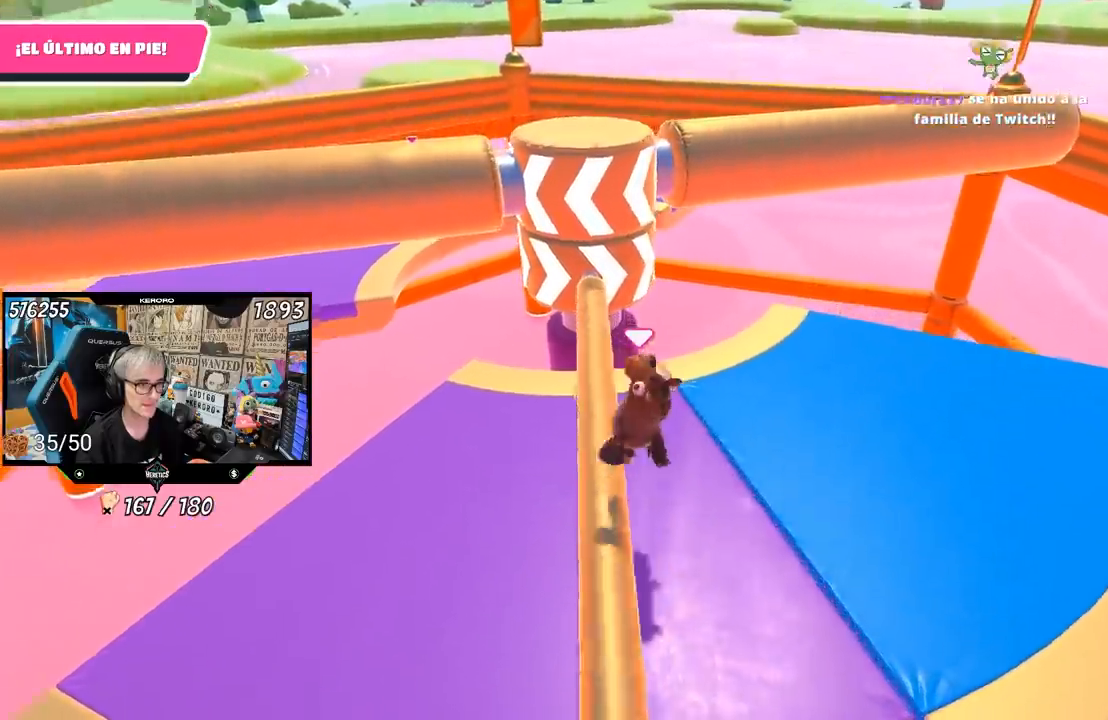
{"buttons": [], "left_stick": "left", "right_stick": "center", "events": [[17, "left_stick", "down-left"], [150, "left_stick", "center"], [317, "left_stick", "left"]]}
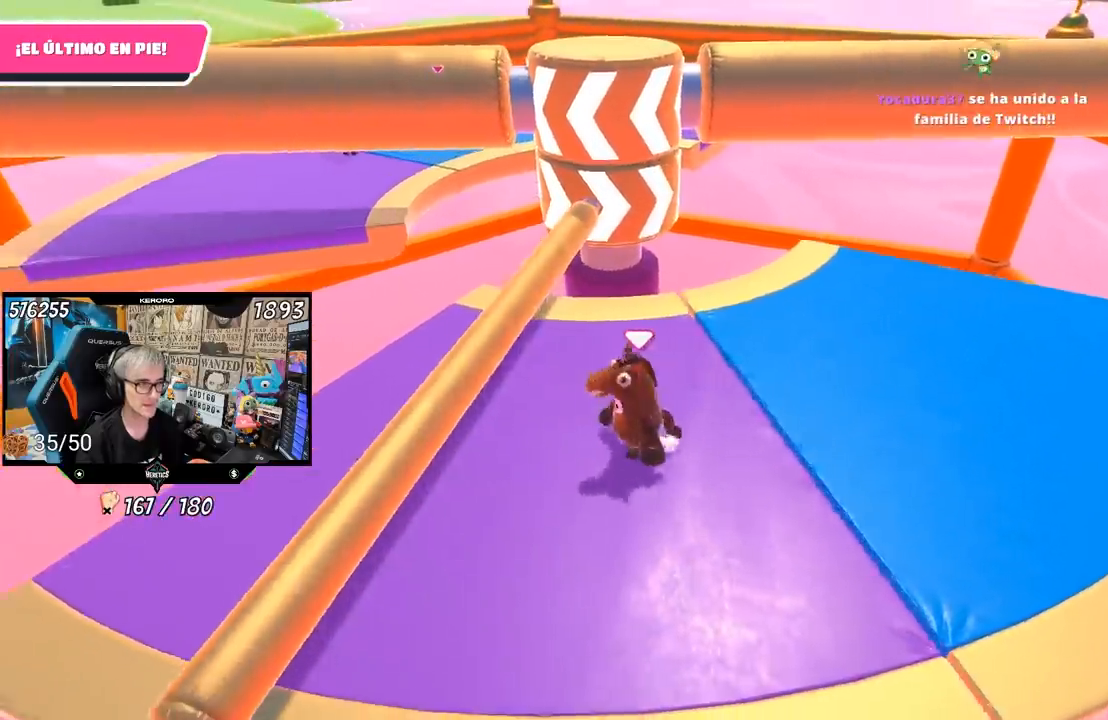
{"buttons": [], "left_stick": "center", "right_stick": "center", "events": [[250, "left_stick", "up-left"], [450, "left_stick", "center"]]}
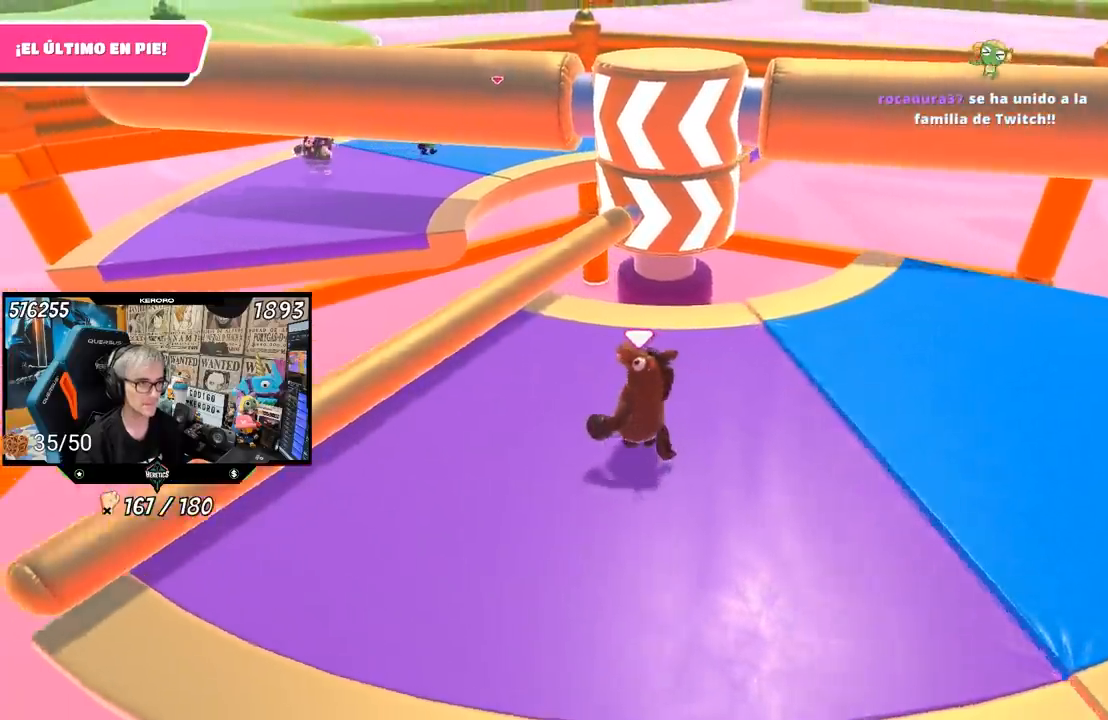
{"buttons": [], "left_stick": "center", "right_stick": "center", "events": [[117, "left_stick", "left"], [200, "left_stick", "center"], [300, "left_stick", "right"], [417, "left_stick", "center"]]}
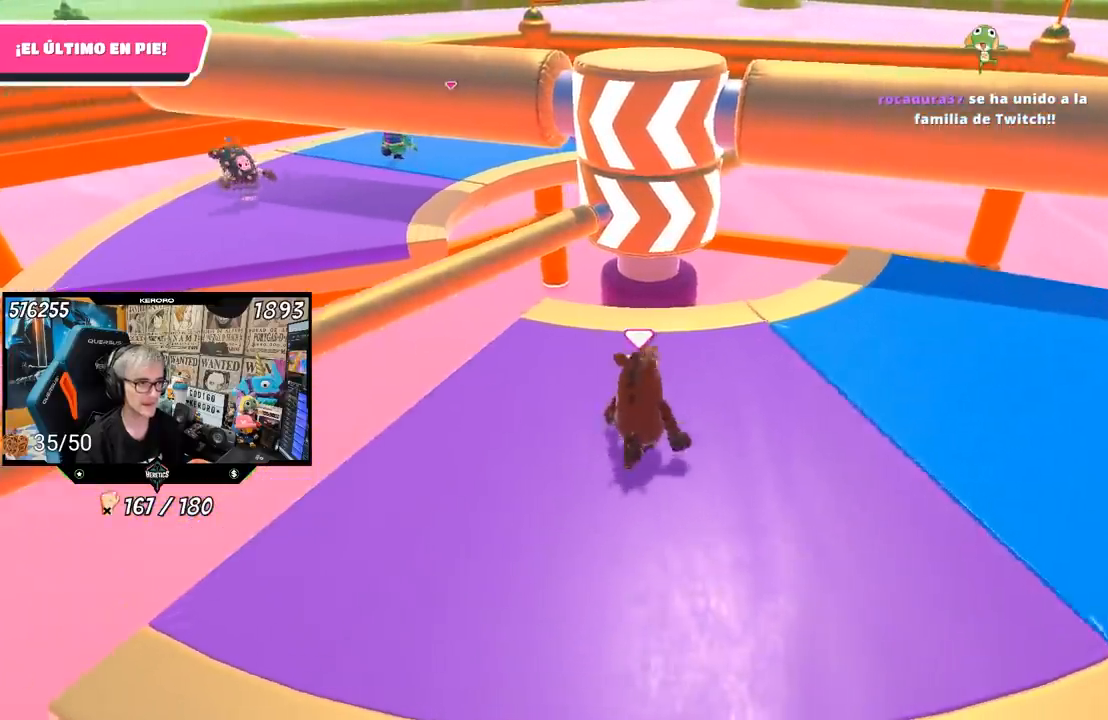
{"buttons": [], "left_stick": "center", "right_stick": "center", "events": [[267, "left_stick", "right"], [383, "left_stick", "center"]]}
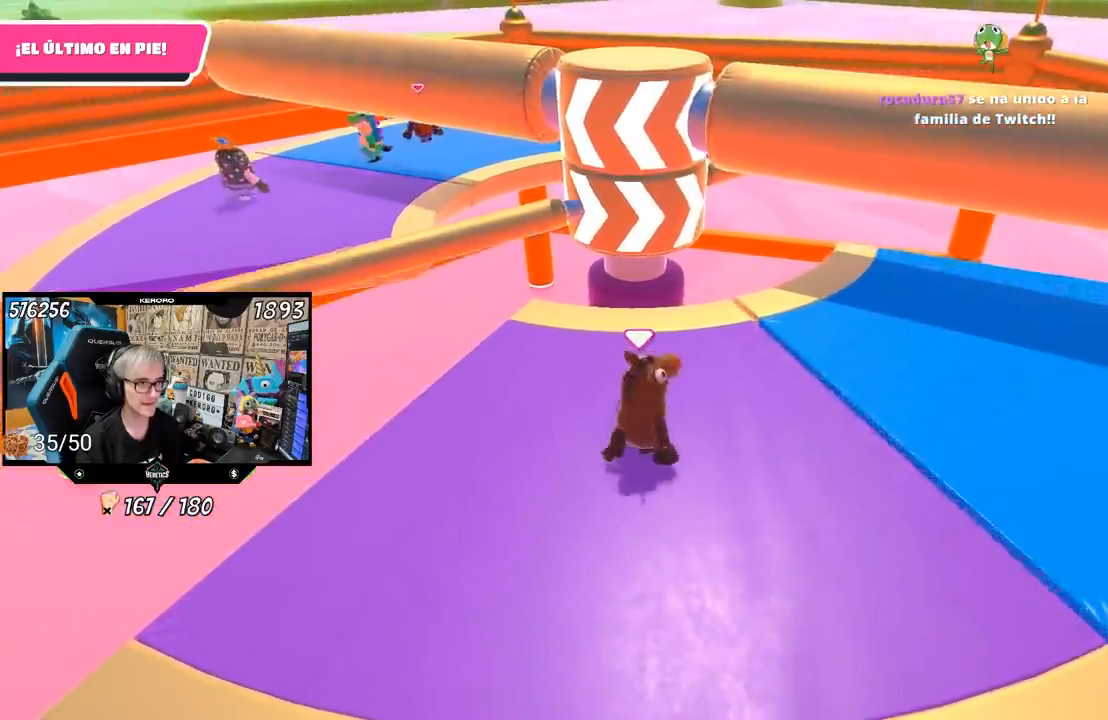
{"buttons": [], "left_stick": "right", "right_stick": "center", "events": [[83, "left_stick", "right"], [250, "left_stick", "center"], [350, "left_stick", "right"]]}
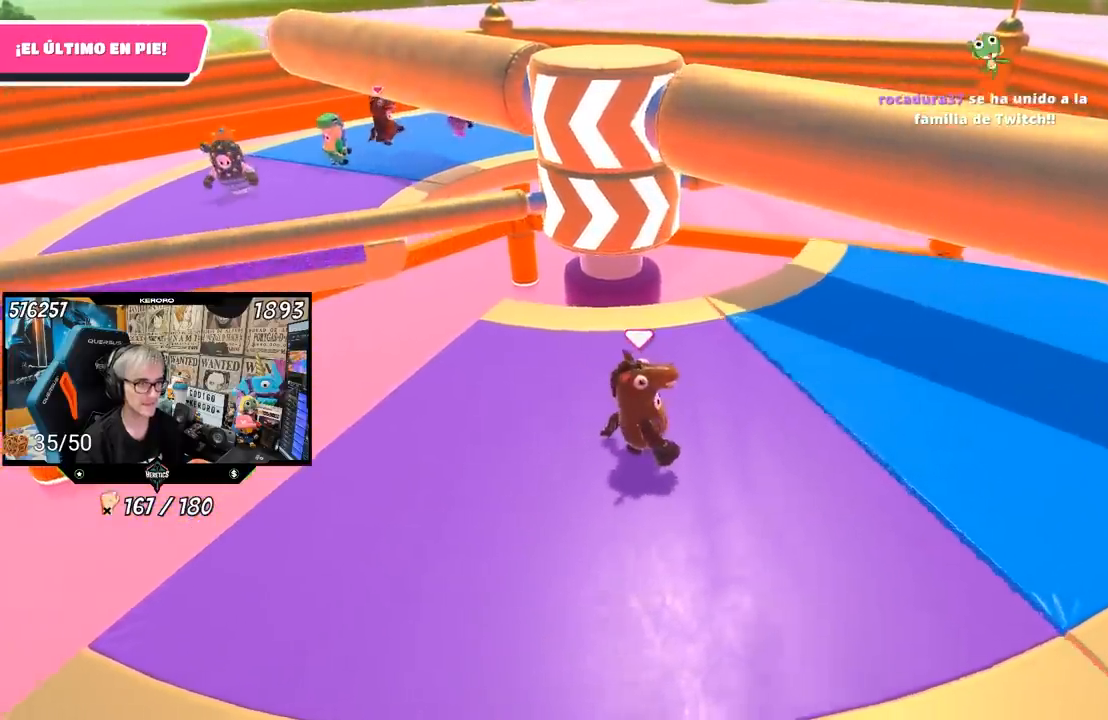
{"buttons": [], "left_stick": "center", "right_stick": "center", "events": [[50, "left_stick", "center"], [83, "right_stick", "down-left"], [150, "left_stick", "right"], [283, "left_stick", "center"], [317, "right_stick", "center"]]}
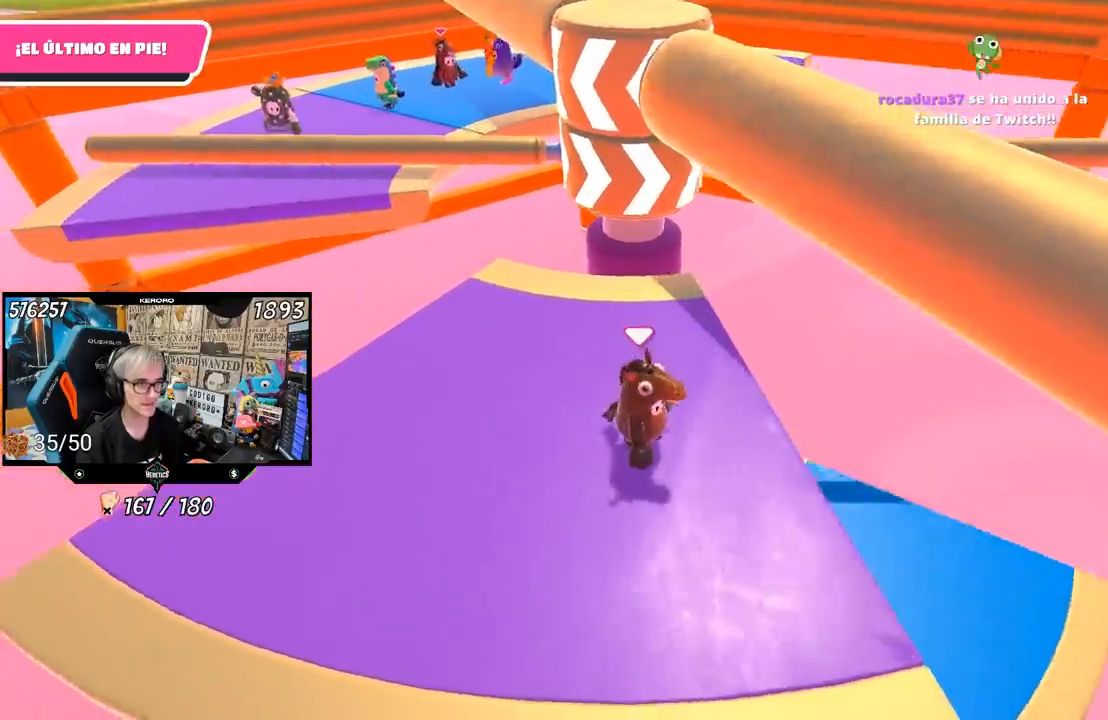
{"buttons": [], "left_stick": "center", "right_stick": "center", "events": []}
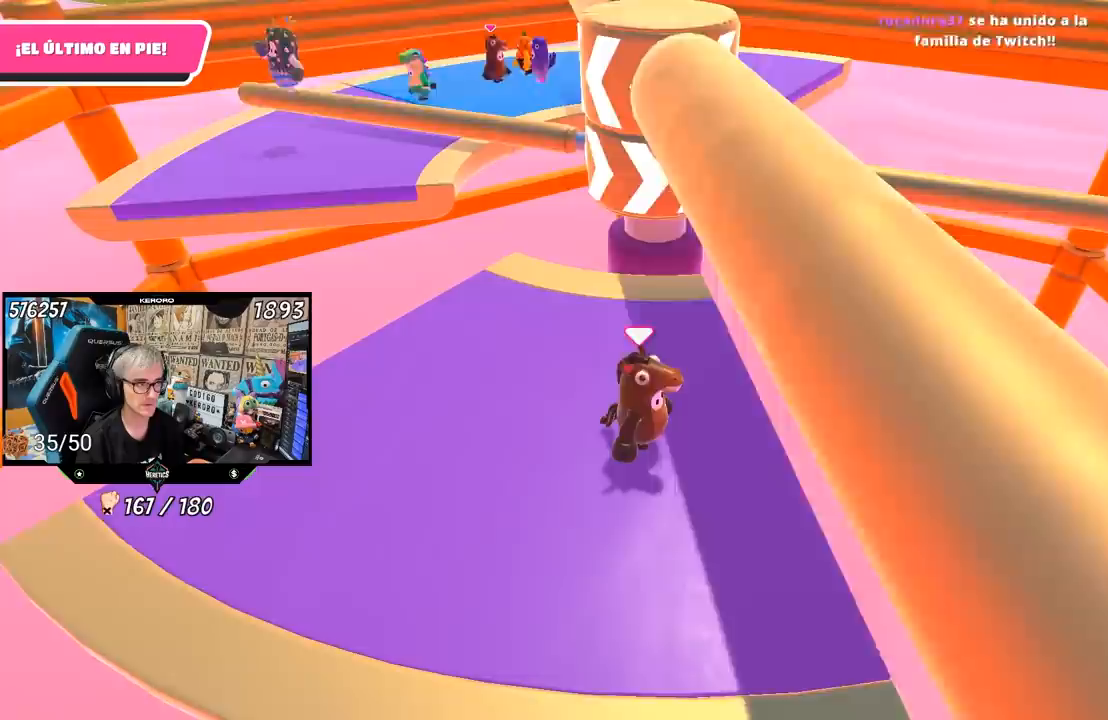
{"buttons": [], "left_stick": "left", "right_stick": "center", "events": [[383, "left_stick", "left"]]}
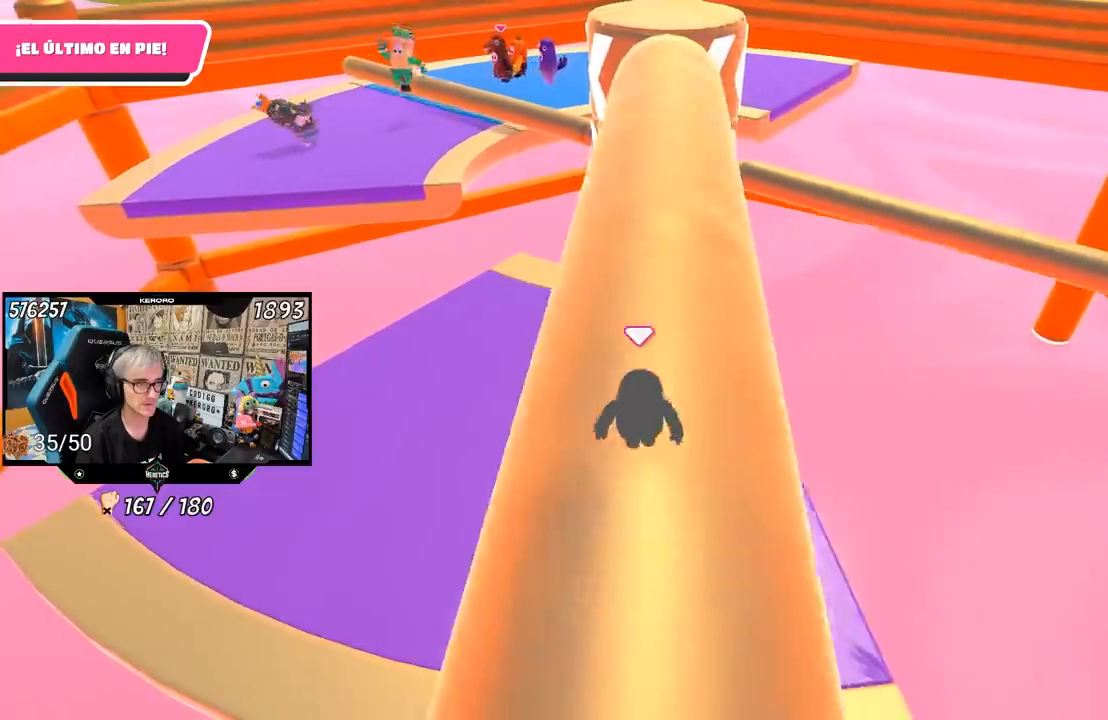
{"buttons": [], "left_stick": "center", "right_stick": "center", "events": [[17, "left_stick", "center"], [183, "left_stick", "up-left"], [383, "left_stick", "center"]]}
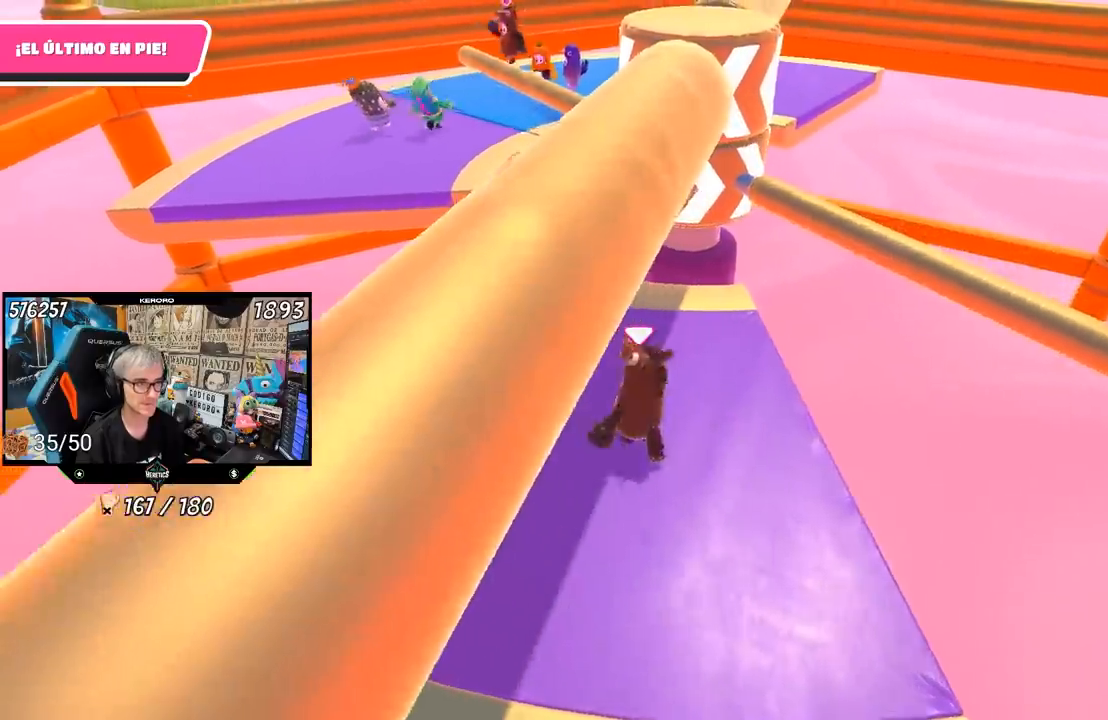
{"buttons": [], "left_stick": "center", "right_stick": "center", "events": [[83, "left_stick", "up-right"], [150, "left_stick", "center"]]}
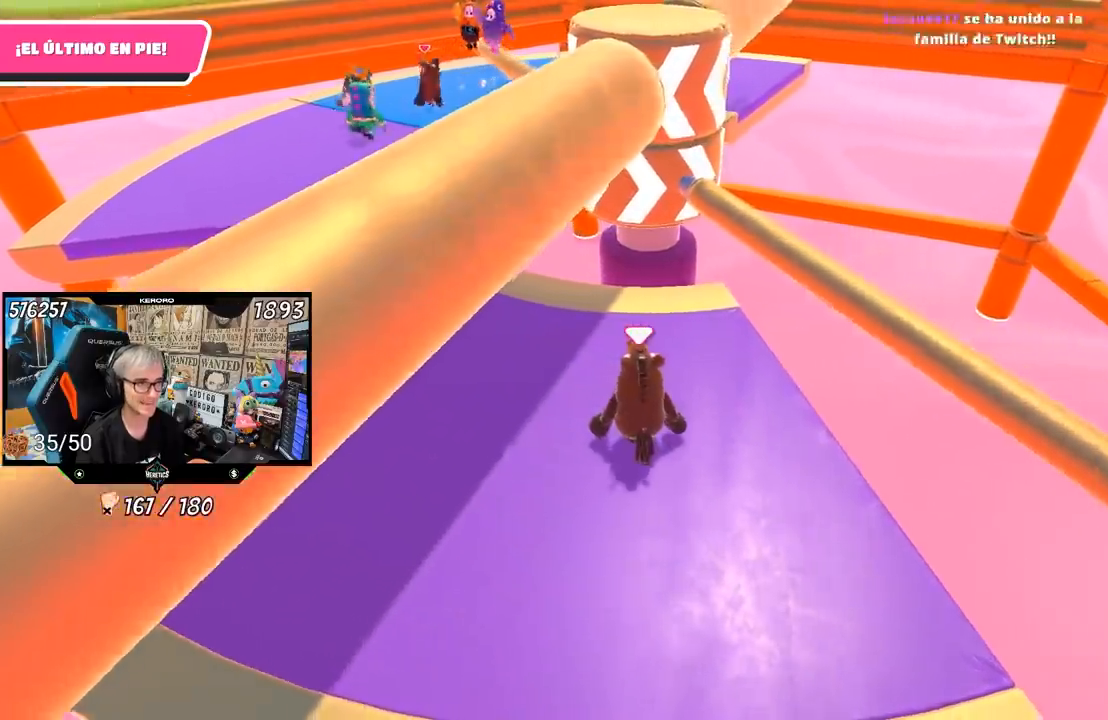
{"buttons": ["CROSS"], "left_stick": "center", "right_stick": "center", "events": [[150, "left_stick", "right"], [350, "CROSS", "down"], [383, "left_stick", "center"]]}
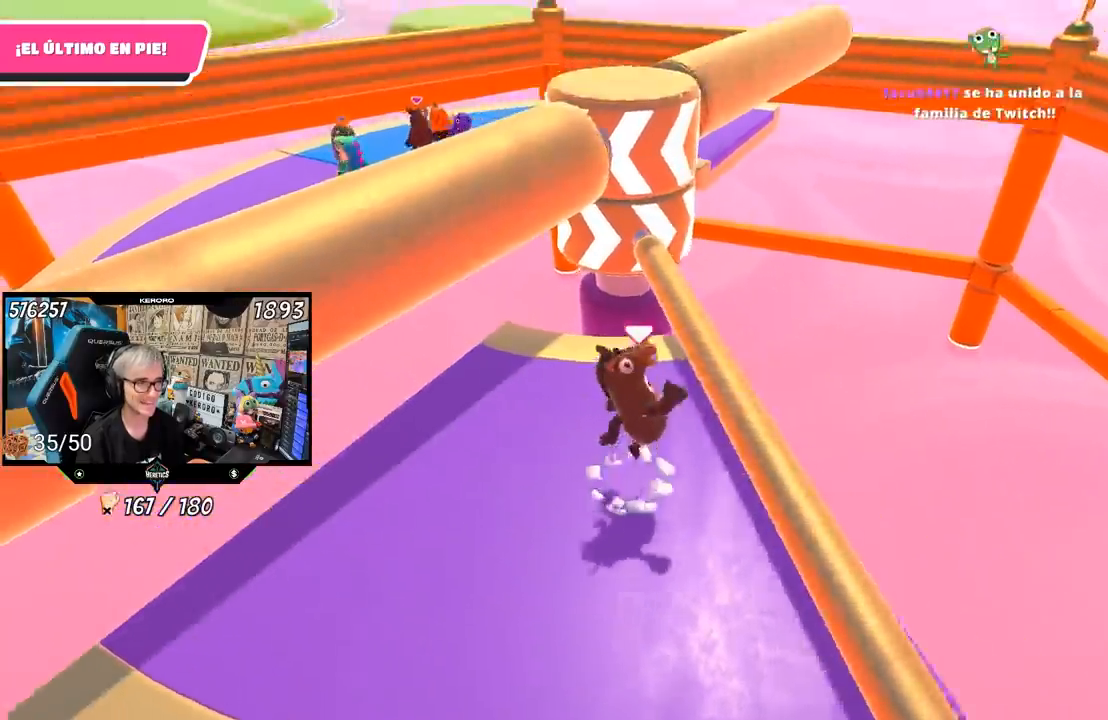
{"buttons": [], "left_stick": "center", "right_stick": "up", "events": [[17, "CROSS", "up"], [150, "left_stick", "down-right"], [283, "left_stick", "down-left"], [350, "right_stick", "up"], [483, "left_stick", "center"]]}
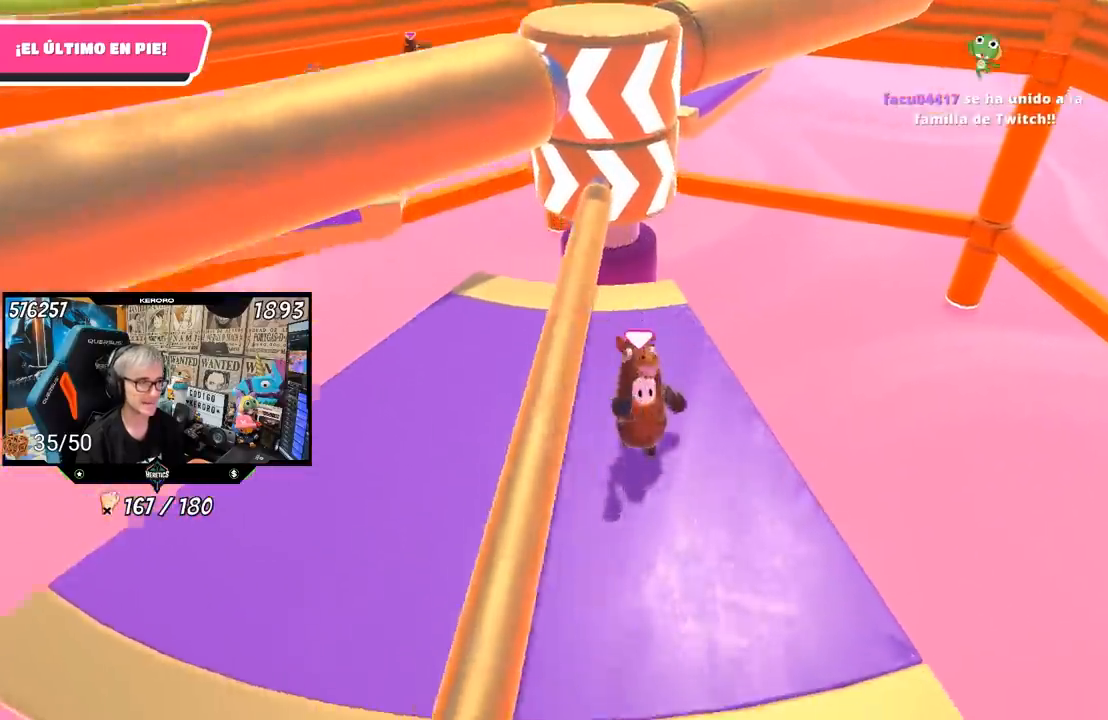
{"buttons": [], "left_stick": "up", "right_stick": "center", "events": [[50, "right_stick", "center"], [83, "left_stick", "left"], [233, "left_stick", "center"], [450, "left_stick", "up"]]}
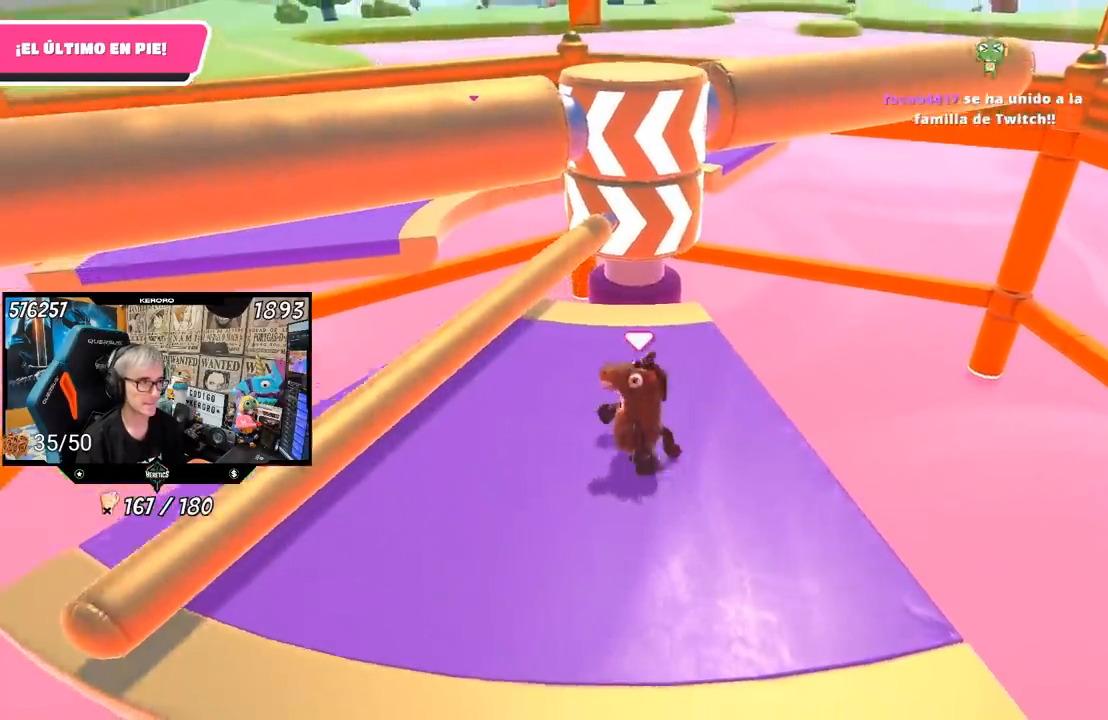
{"buttons": [], "left_stick": "up", "right_stick": "down-left", "events": [[83, "left_stick", "center"], [183, "left_stick", "left"], [317, "left_stick", "center"], [417, "left_stick", "up"], [483, "right_stick", "down-left"]]}
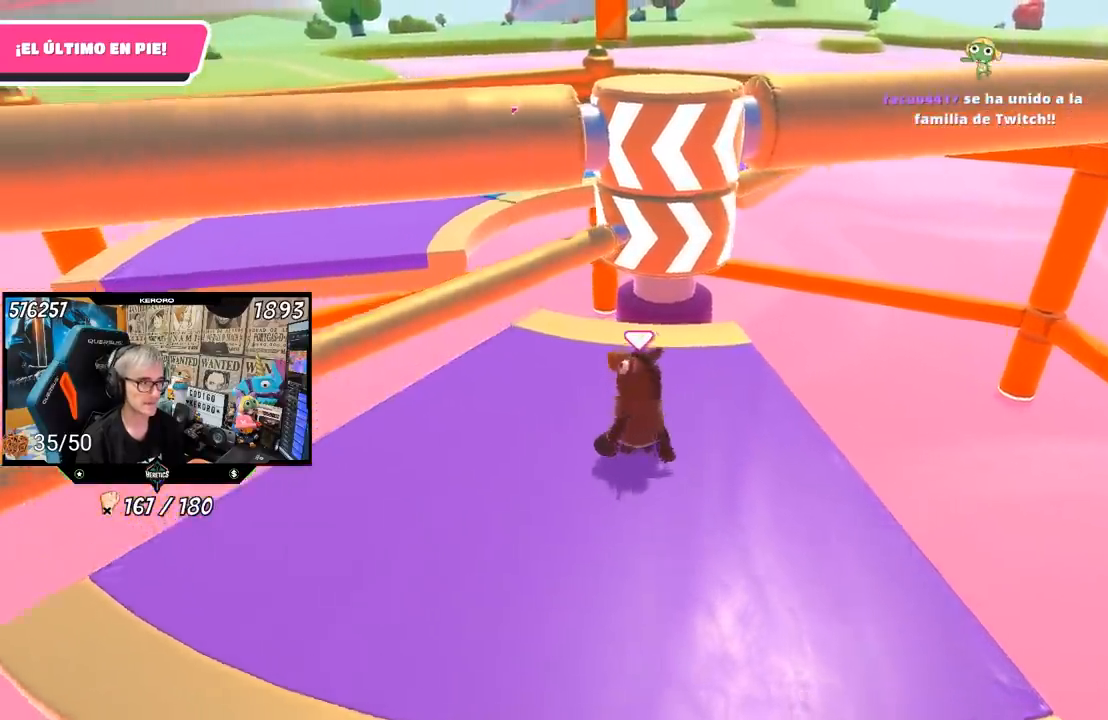
{"buttons": [], "left_stick": "down", "right_stick": "center", "events": [[133, "right_stick", "center"], [317, "left_stick", "down"]]}
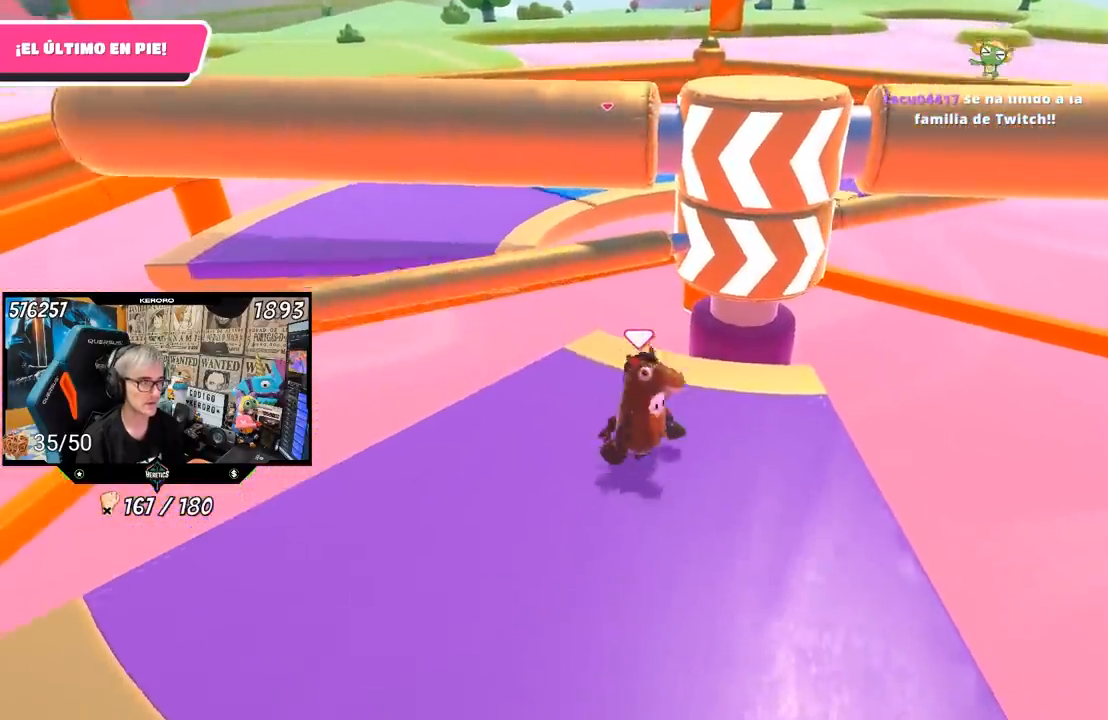
{"buttons": [], "left_stick": "center", "right_stick": "center", "events": [[50, "left_stick", "center"], [150, "left_stick", "down"], [317, "left_stick", "center"]]}
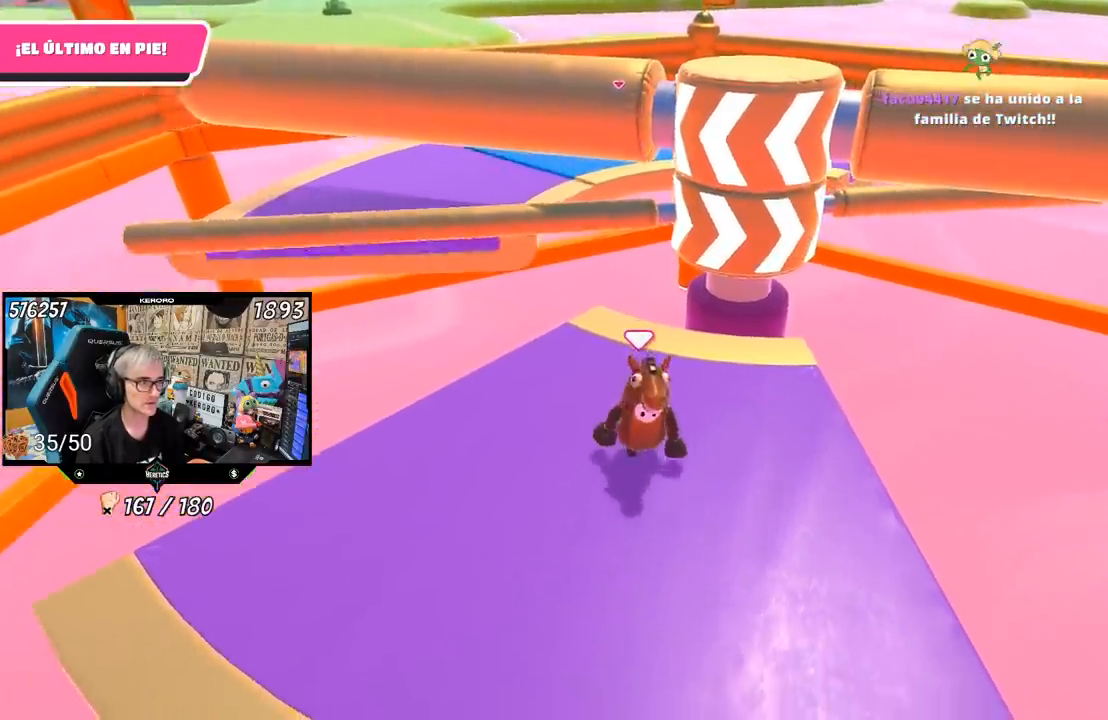
{"buttons": [], "left_stick": "left", "right_stick": "center", "events": [[150, "left_stick", "up-left"], [217, "left_stick", "center"], [383, "left_stick", "left"]]}
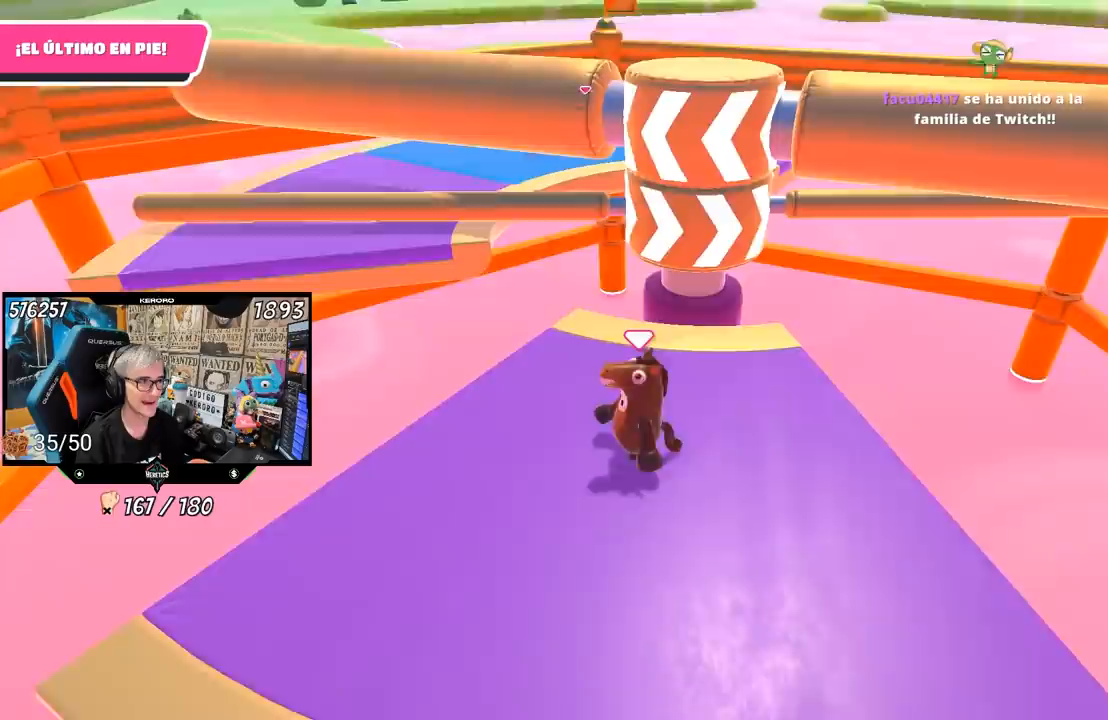
{"buttons": [], "left_stick": "center", "right_stick": "center", "events": [[50, "left_stick", "down-right"], [250, "left_stick", "center"], [317, "left_stick", "left"], [483, "left_stick", "center"]]}
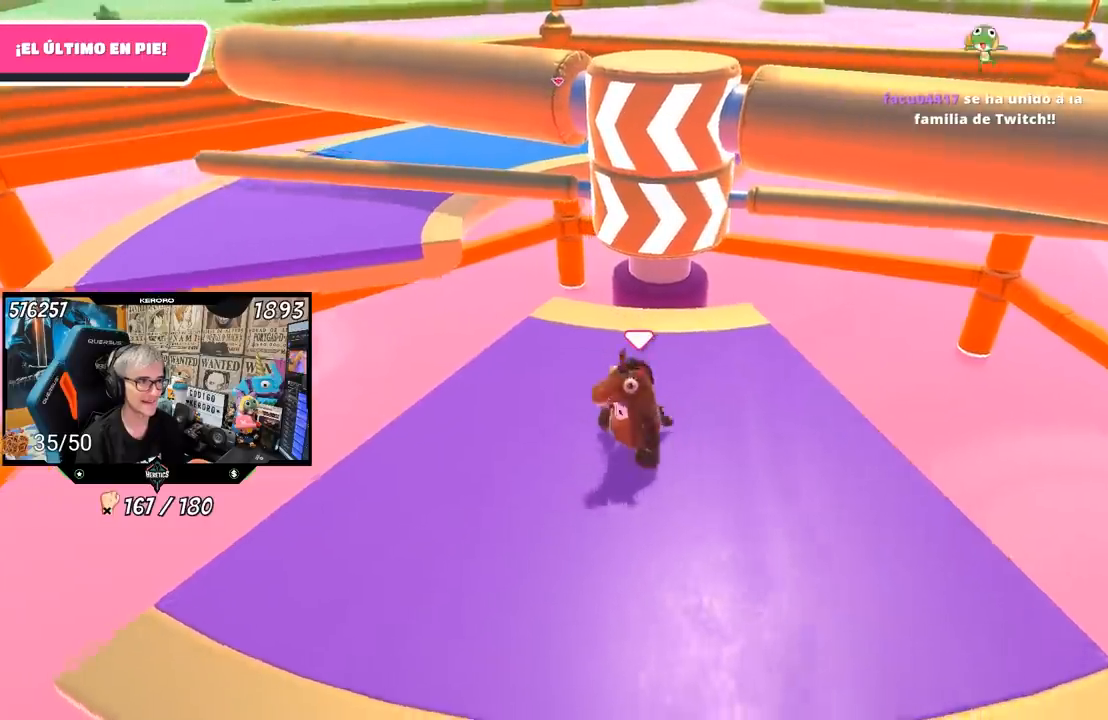
{"buttons": [], "left_stick": "left", "right_stick": "center", "events": [[150, "left_stick", "down-left"], [333, "left_stick", "center"], [383, "left_stick", "left"]]}
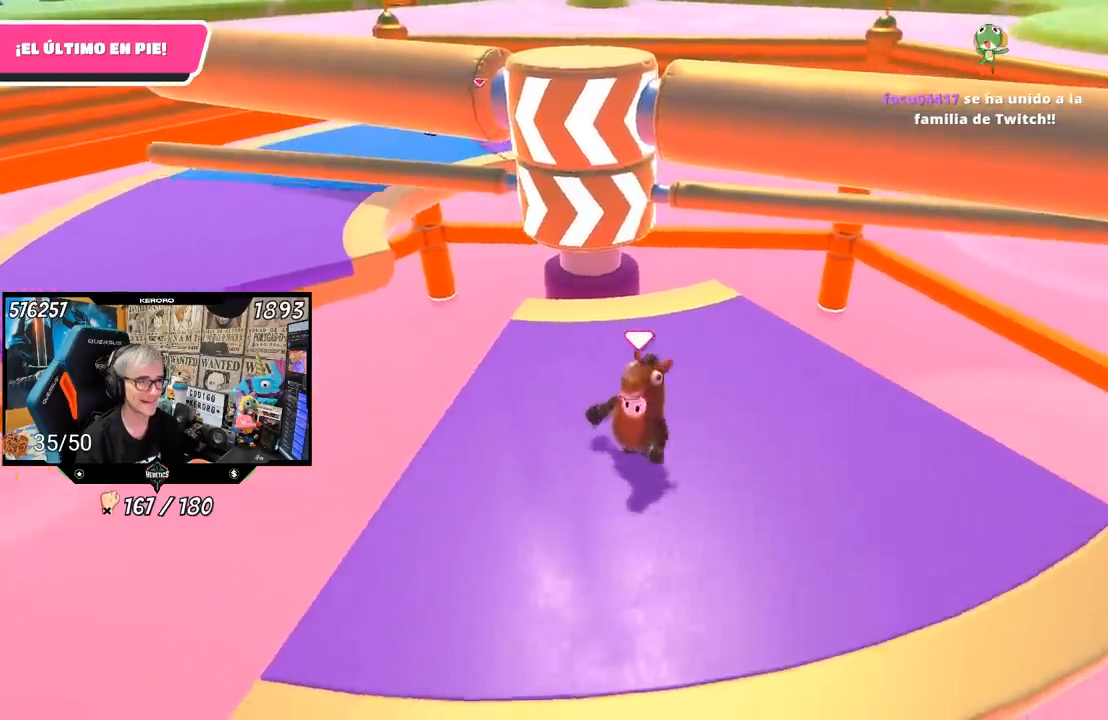
{"buttons": [], "left_stick": "left", "right_stick": "center", "events": [[117, "left_stick", "center"], [250, "left_stick", "up-right"], [383, "left_stick", "left"]]}